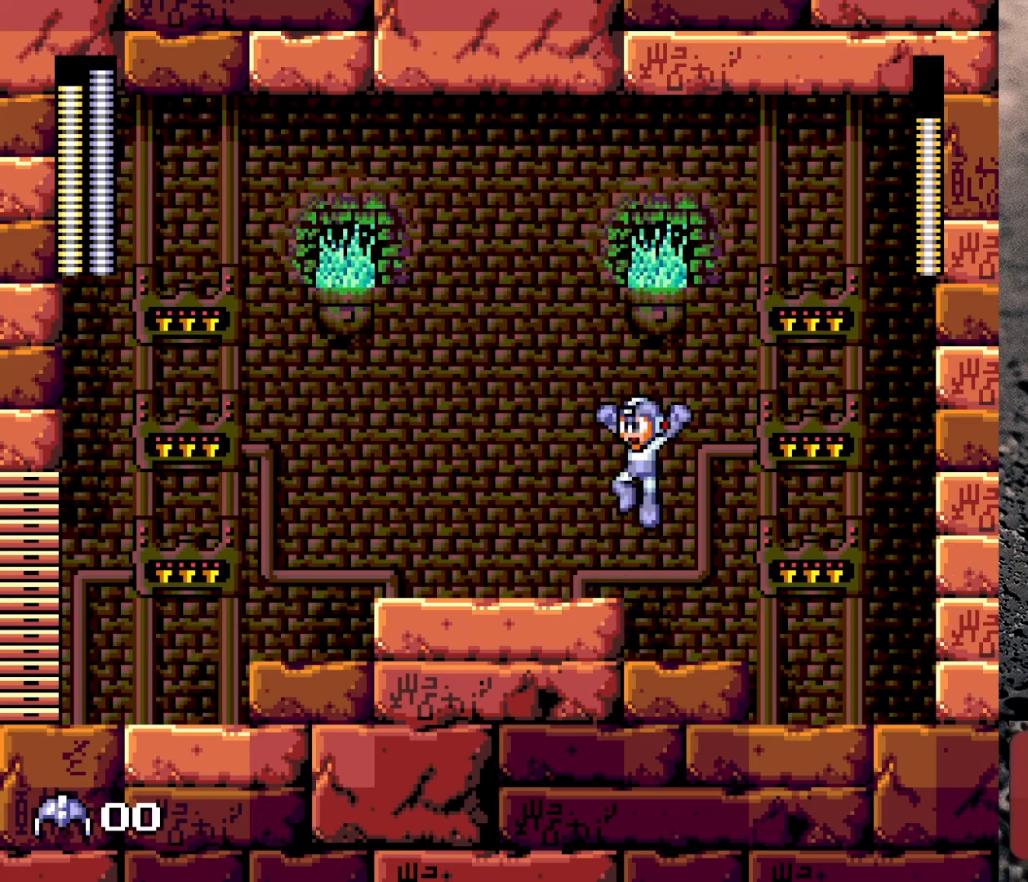
Gameplay with a controller (Nintendo layout); each line is a JSON object with the inputs held at the frame after it. "events" lists button and stick changes between this image and that frame as [ms after this image, input, new state], when the widget could be followed in between. Not read: L3 R3.
{"buttons": ["DPAD_RIGHT"], "events": [[50, "Y", "down"], [83, "B", "up"], [100, "DPAD_LEFT", "up"], [133, "Y", "up"], [267, "DPAD_RIGHT", "down"]]}
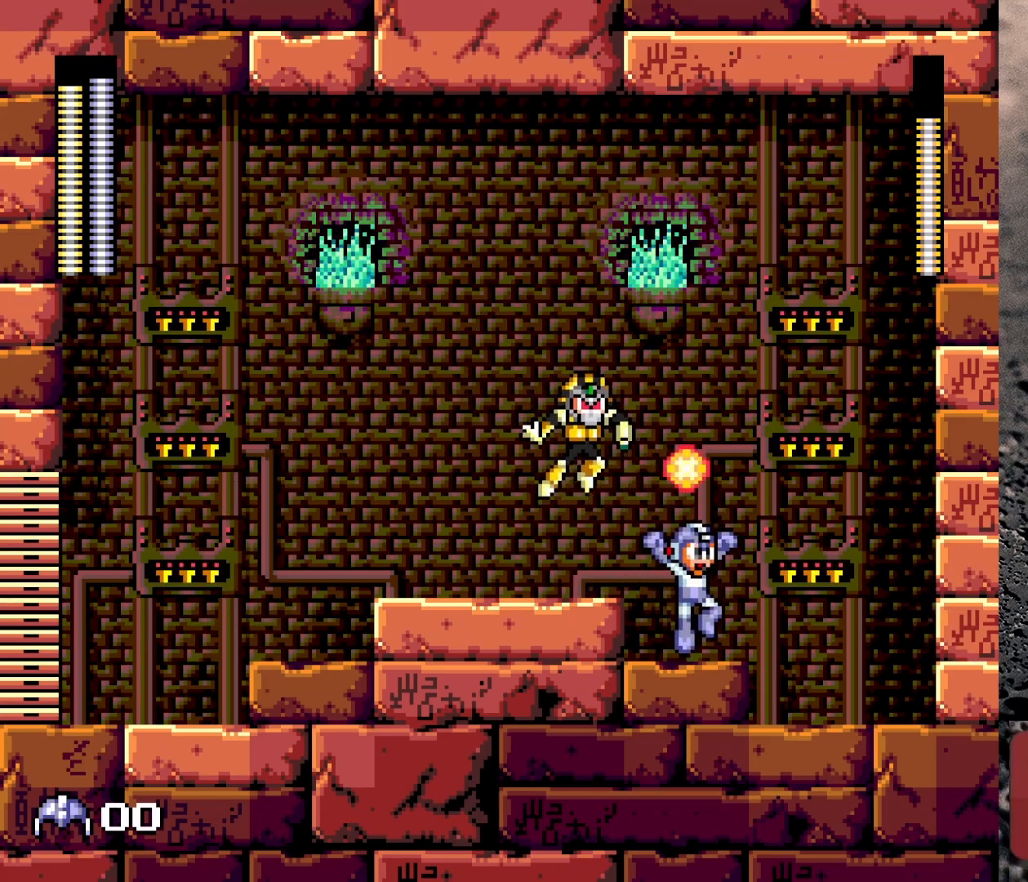
{"buttons": ["DPAD_LEFT"], "events": [[33, "DPAD_DOWN", "down"], [50, "B", "down"], [267, "B", "up"], [267, "DPAD_DOWN", "up"], [433, "DPAD_RIGHT", "up"], [467, "DPAD_LEFT", "down"]]}
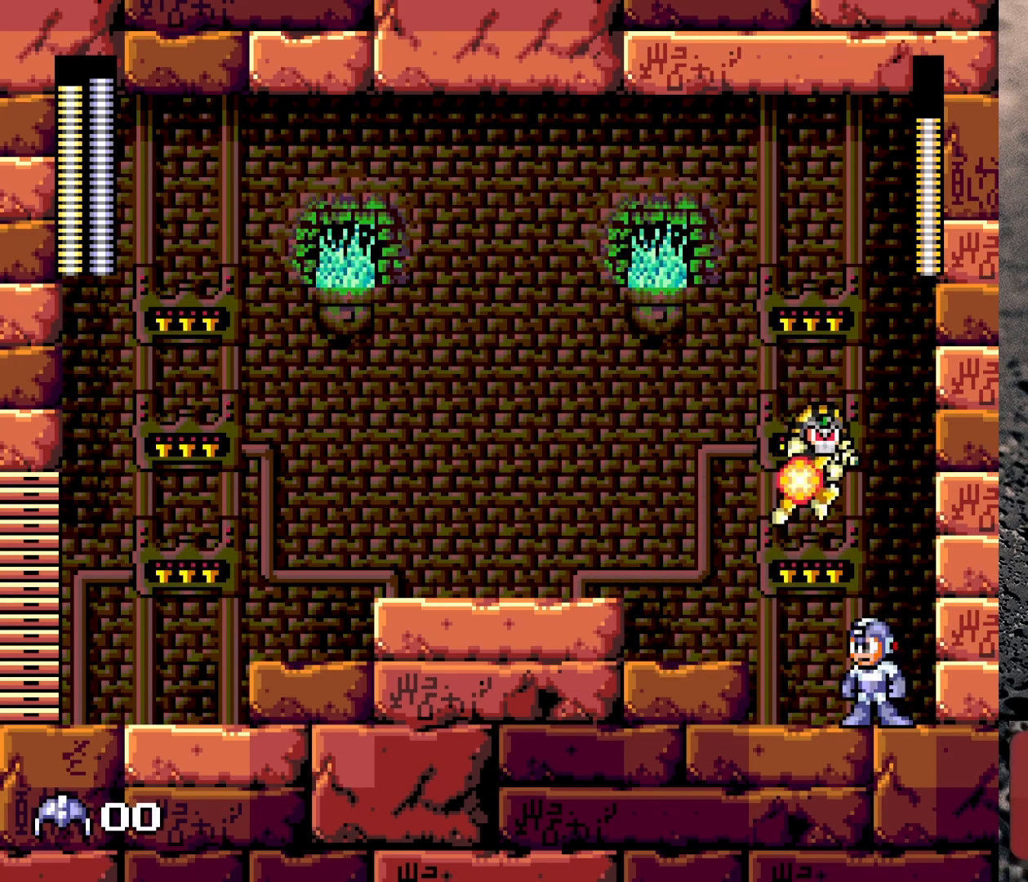
{"buttons": ["B", "DPAD_LEFT"], "events": [[67, "DPAD_DOWN", "down"], [150, "B", "down"], [333, "DPAD_DOWN", "up"]]}
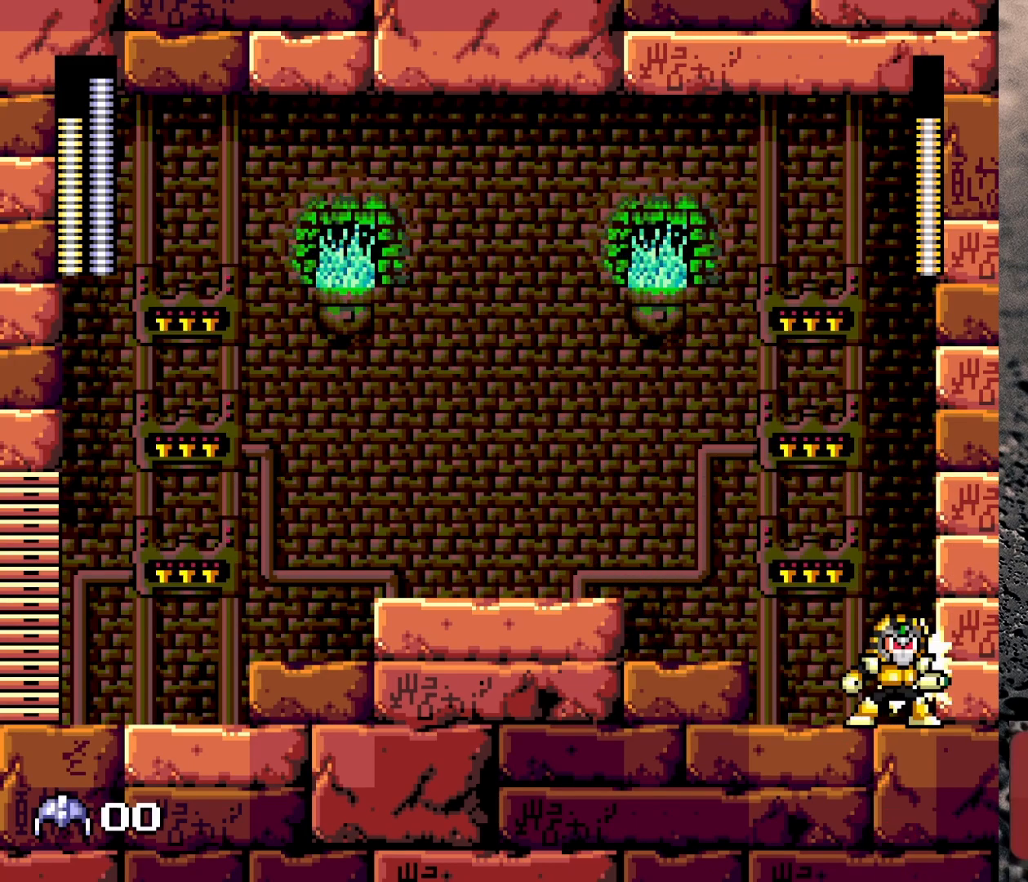
{"buttons": ["B", "Y", "DPAD_LEFT"], "events": [[17, "B", "up"], [117, "DPAD_DOWN", "down"], [183, "B", "down"], [317, "B", "up"], [367, "DPAD_LEFT", "up"], [383, "DPAD_RIGHT", "down"], [417, "DPAD_DOWN", "up"], [500, "B", "down"], [500, "DPAD_LEFT", "down"], [500, "DPAD_RIGHT", "up"], [500, "Y", "down"]]}
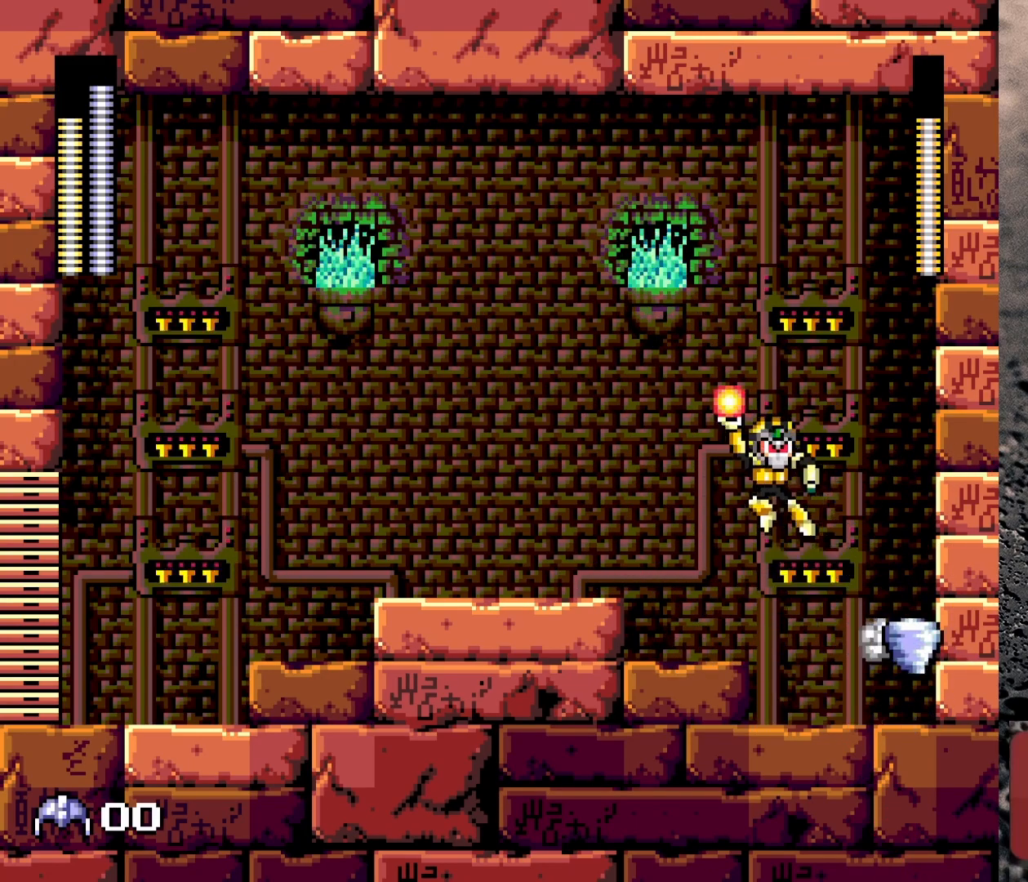
{"buttons": ["DPAD_RIGHT"], "events": [[33, "Y", "up"], [83, "B", "up"], [300, "B", "down"], [300, "Y", "down"], [333, "DPAD_LEFT", "up"], [383, "B", "up"], [383, "Y", "up"], [433, "DPAD_RIGHT", "down"]]}
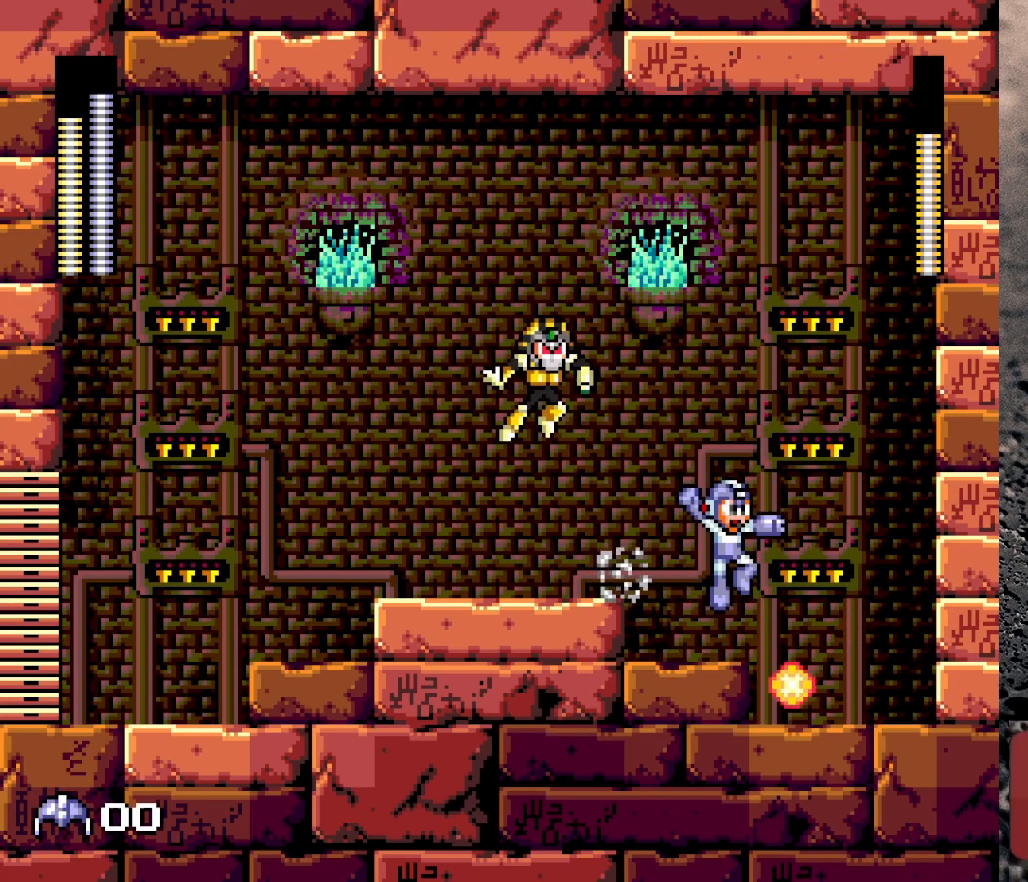
{"buttons": ["B", "DPAD_LEFT"], "events": [[167, "DPAD_RIGHT", "up"], [183, "DPAD_LEFT", "down"], [283, "B", "down"]]}
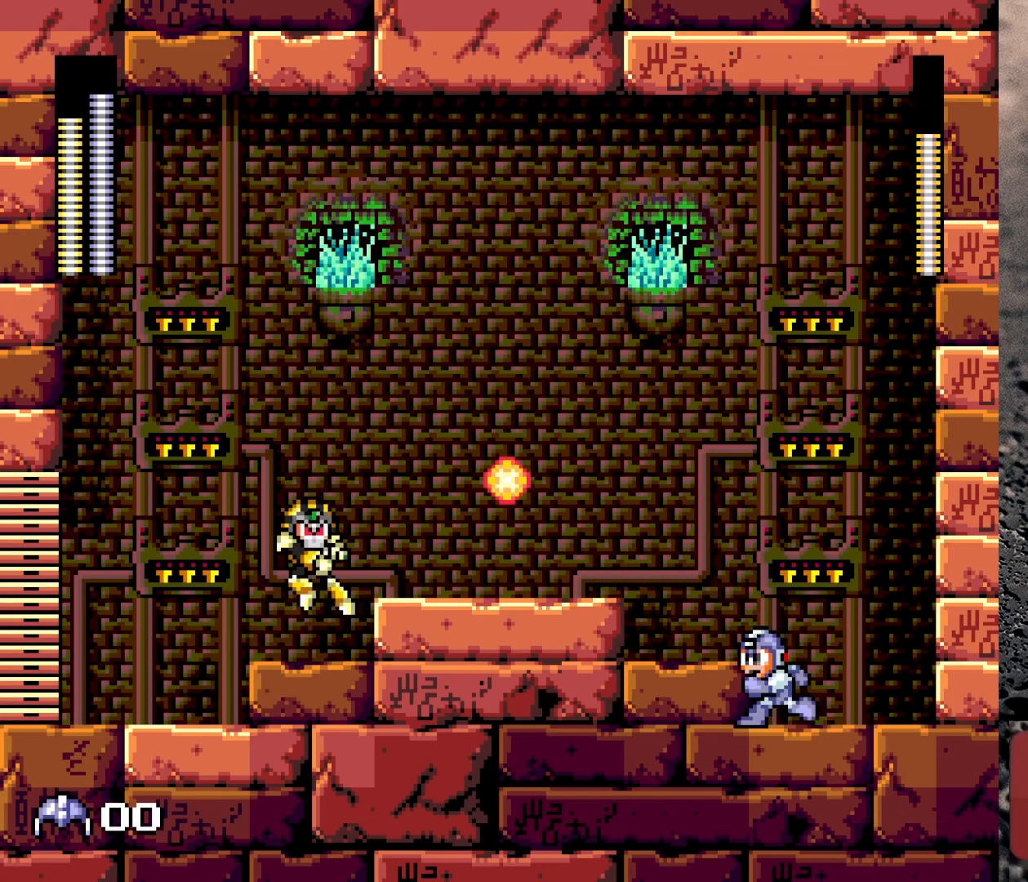
{"buttons": ["DPAD_RIGHT"], "events": [[33, "B", "up"], [83, "B", "down"], [367, "Y", "down"], [417, "DPAD_LEFT", "up"], [433, "B", "up"], [433, "Y", "up"], [450, "DPAD_RIGHT", "down"]]}
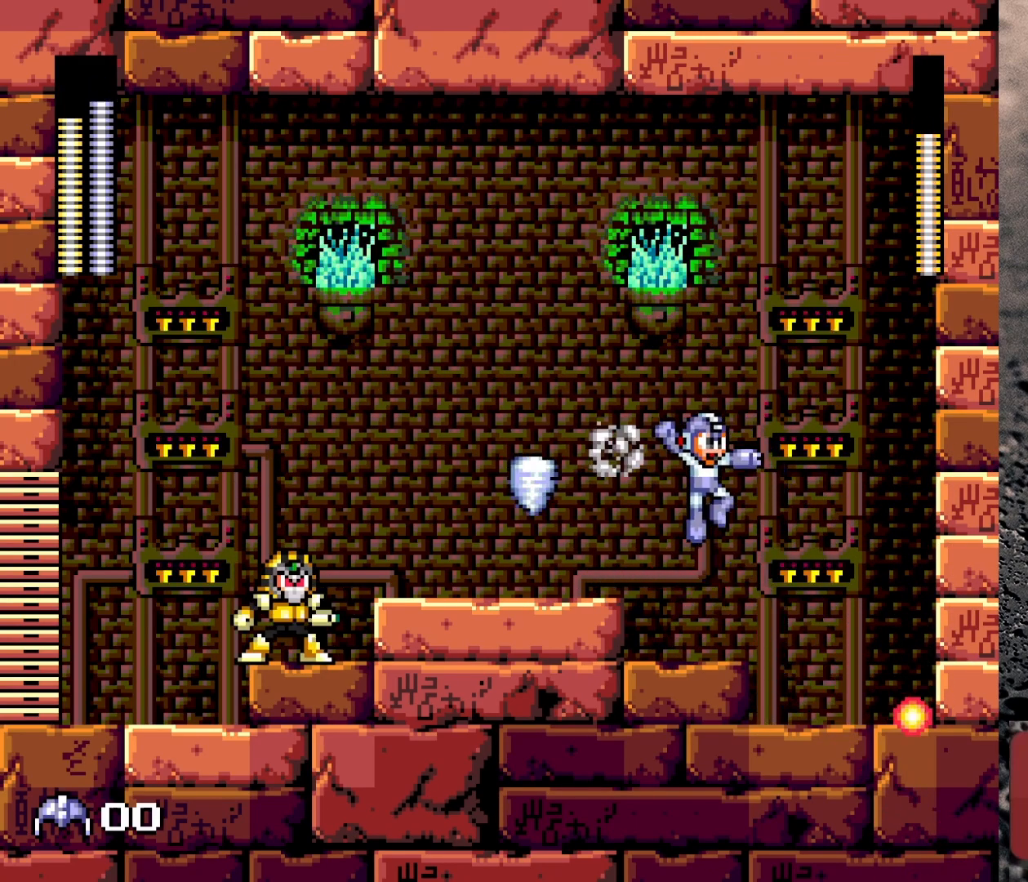
{"buttons": [], "events": [[317, "DPAD_RIGHT", "up"]]}
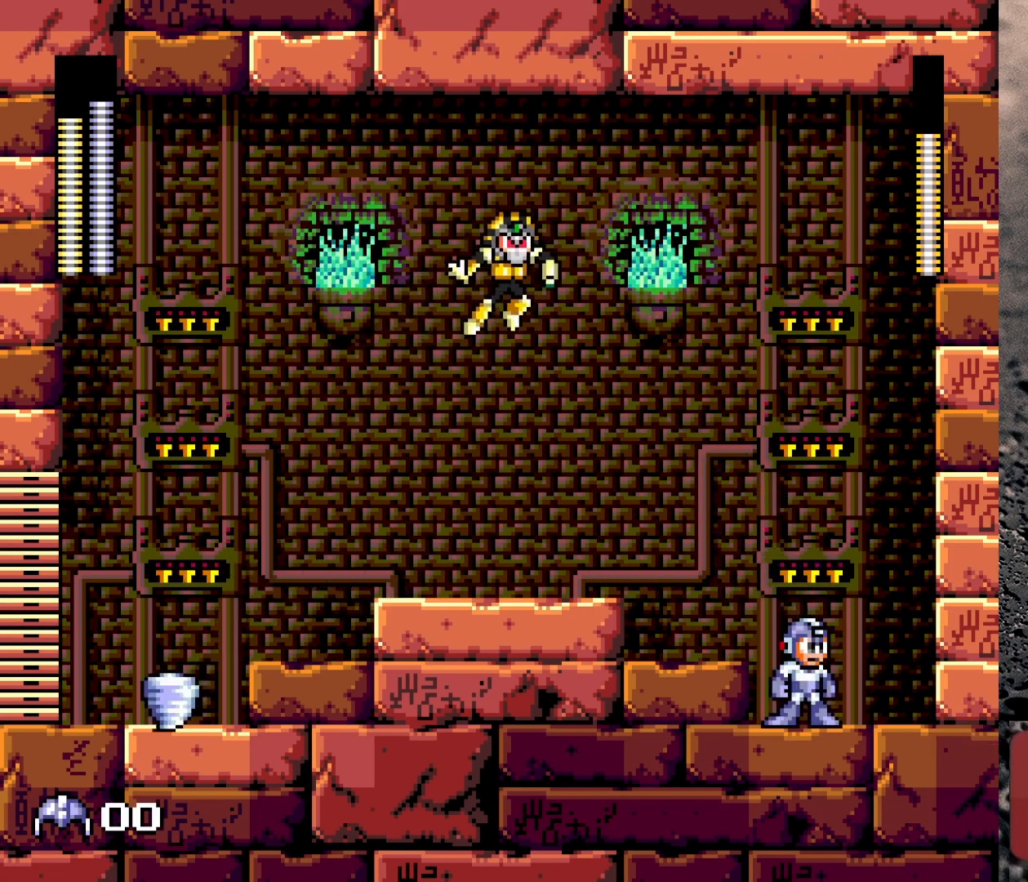
{"buttons": ["B", "DPAD_RIGHT"], "events": [[67, "B", "down"], [67, "DPAD_RIGHT", "down"], [267, "DPAD_RIGHT", "up"], [283, "DPAD_LEFT", "down"], [350, "Y", "down"], [367, "DPAD_LEFT", "up"], [400, "DPAD_DOWN", "down"], [417, "DPAD_RIGHT", "down"], [433, "DPAD_DOWN", "up"], [433, "Y", "up"]]}
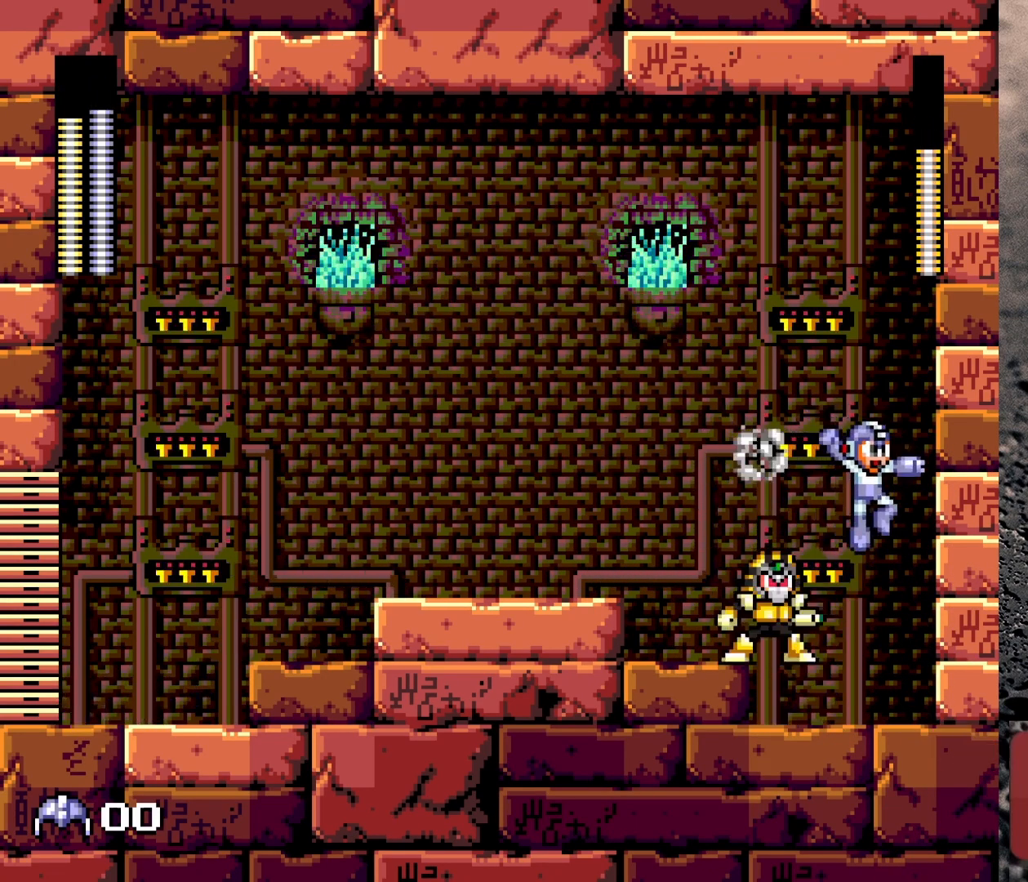
{"buttons": [], "events": [[250, "B", "up"], [267, "DPAD_RIGHT", "up"], [317, "DPAD_LEFT", "down"], [333, "B", "down"], [383, "DPAD_LEFT", "up"], [383, "Y", "down"], [433, "B", "up"], [450, "Y", "up"]]}
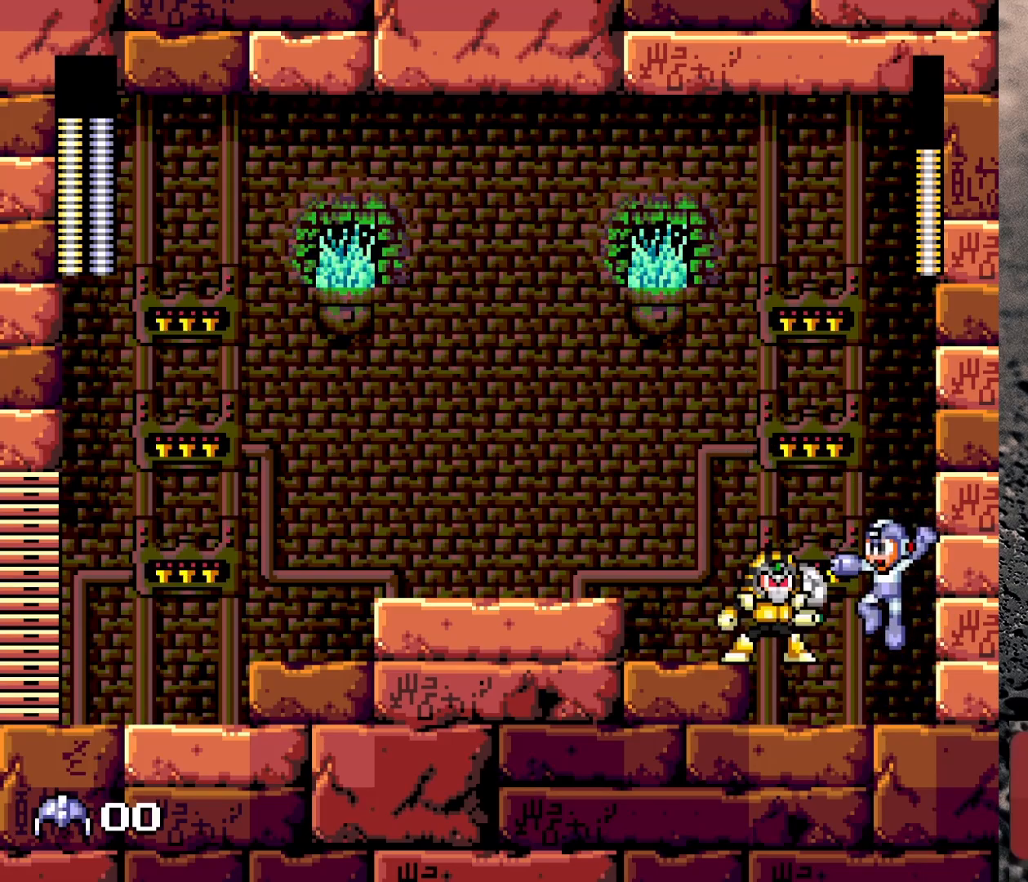
{"buttons": [], "events": [[200, "START", "down"], [317, "START", "up"]]}
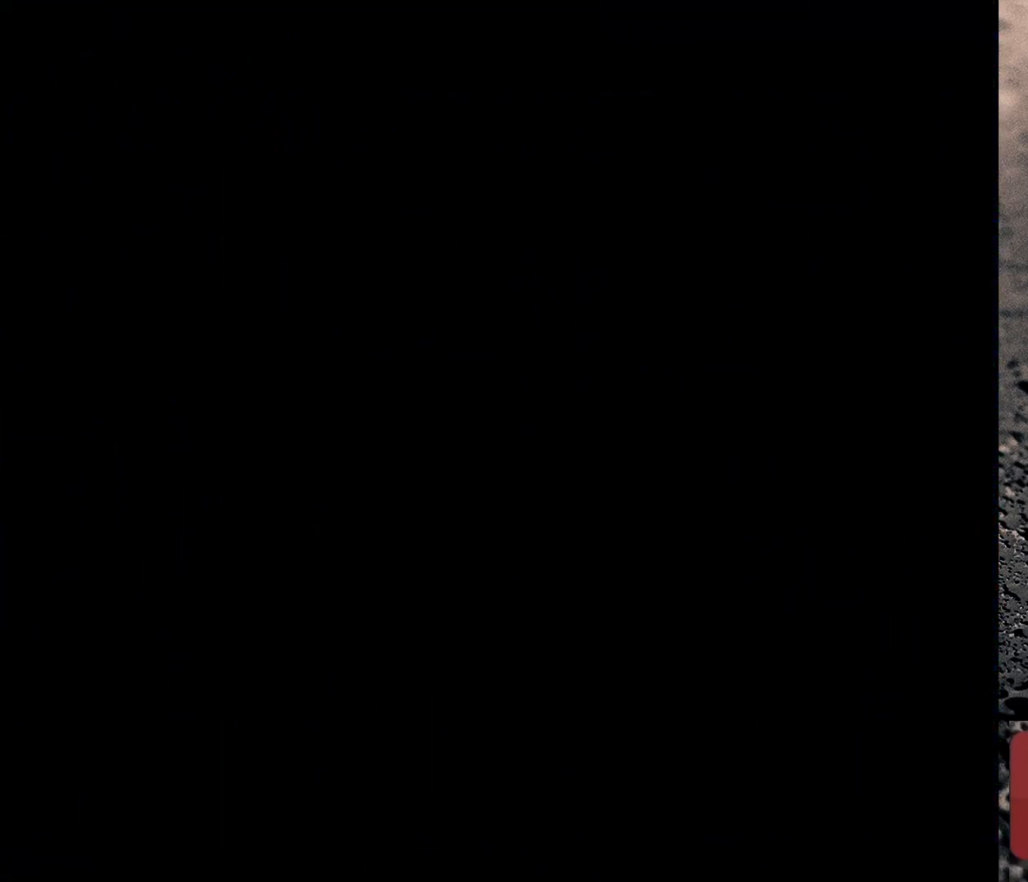
{"buttons": [], "events": []}
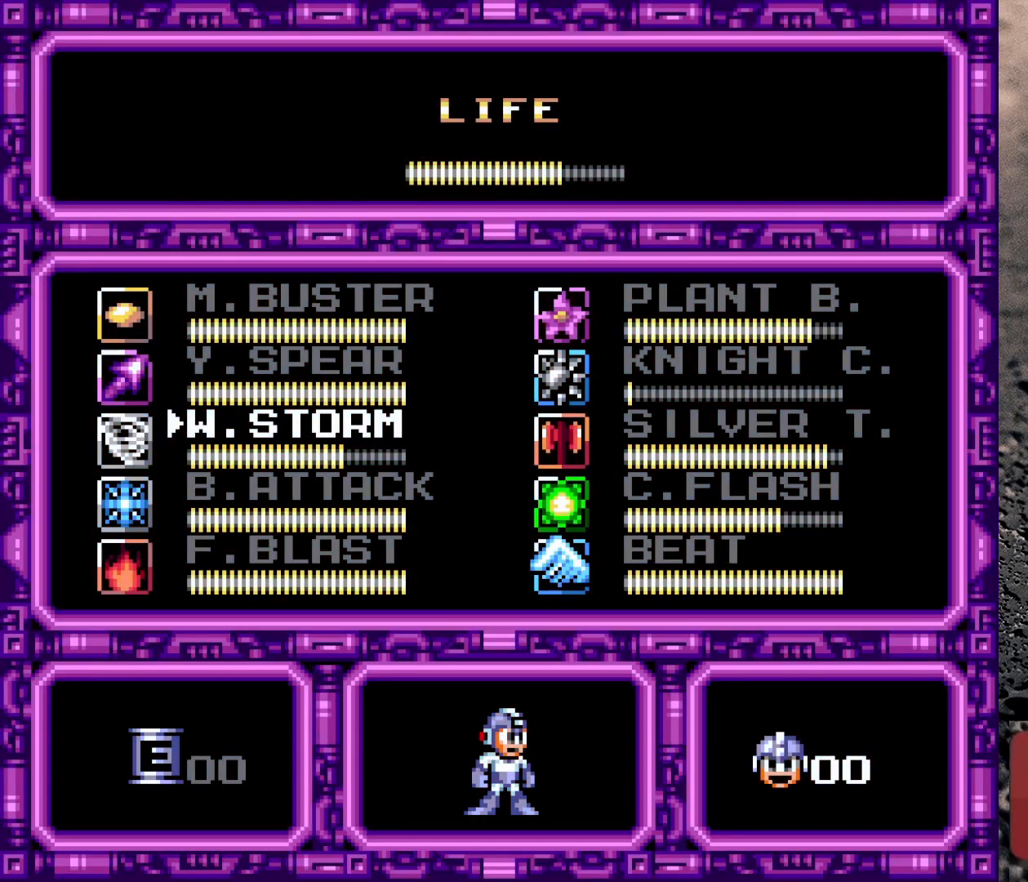
{"buttons": [], "events": [[233, "DPAD_LEFT", "down"], [300, "DPAD_LEFT", "up"]]}
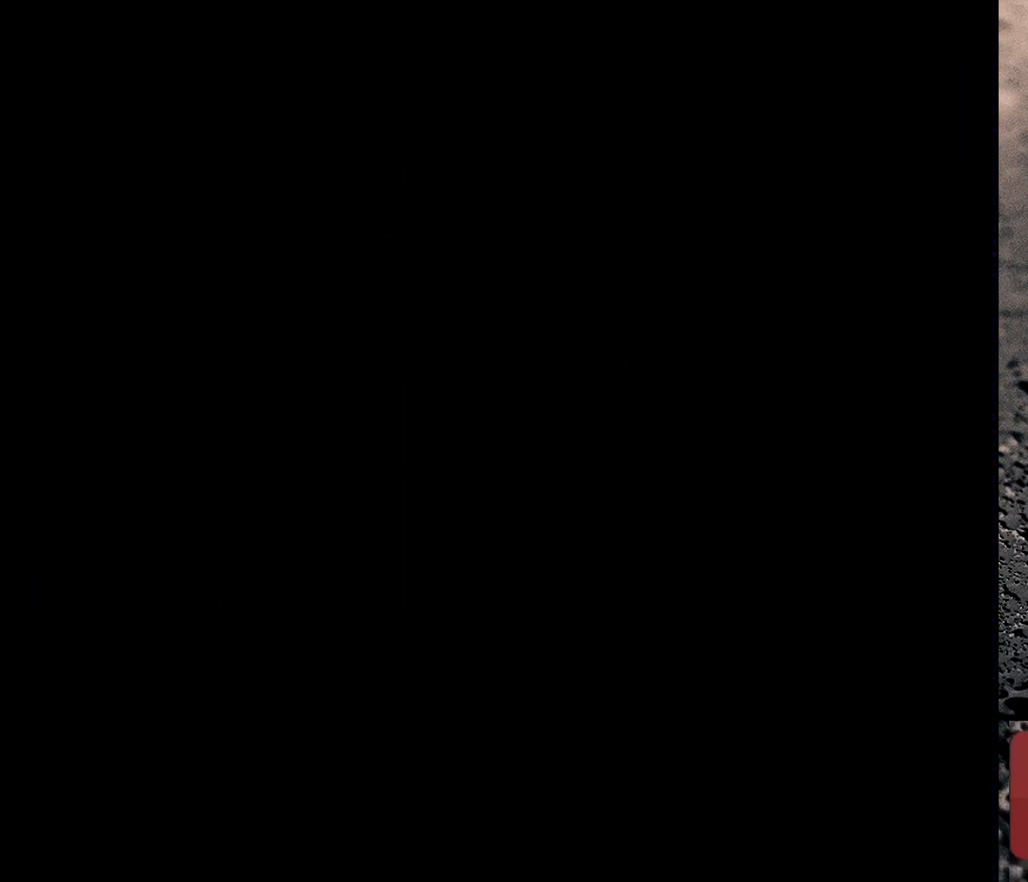
{"buttons": [], "events": []}
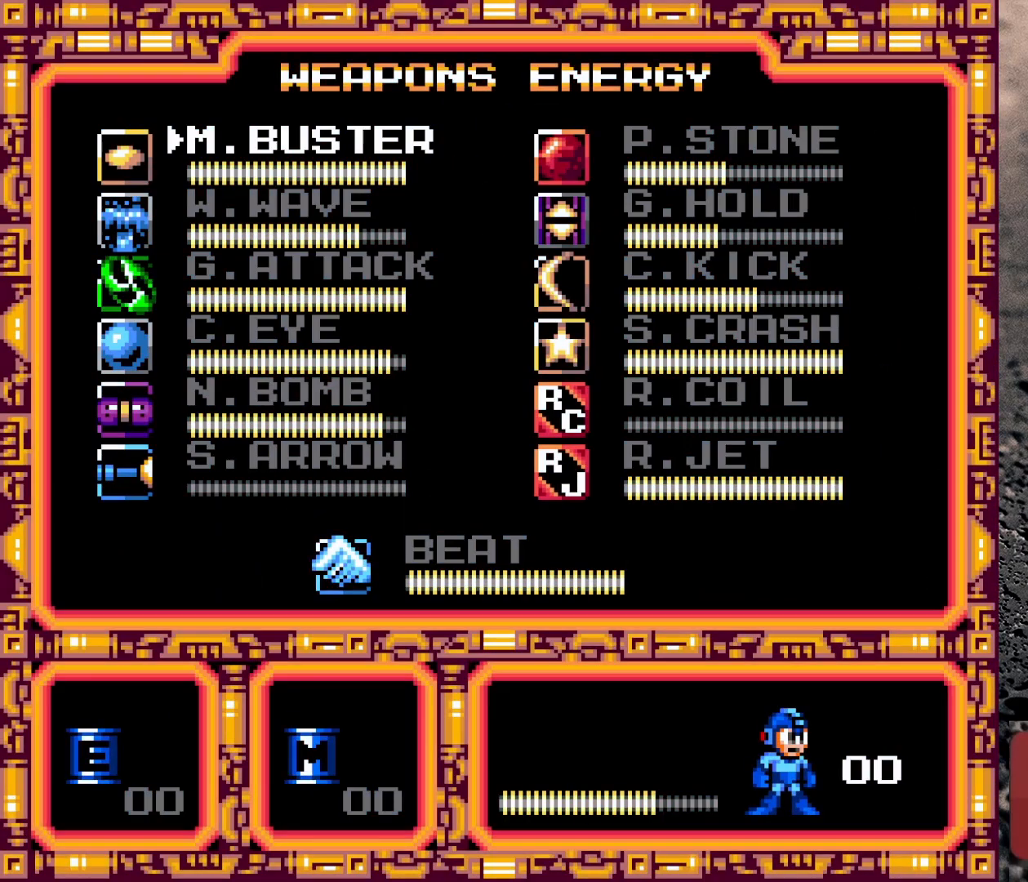
{"buttons": [], "events": [[367, "DPAD_DOWN", "down"], [483, "DPAD_DOWN", "up"]]}
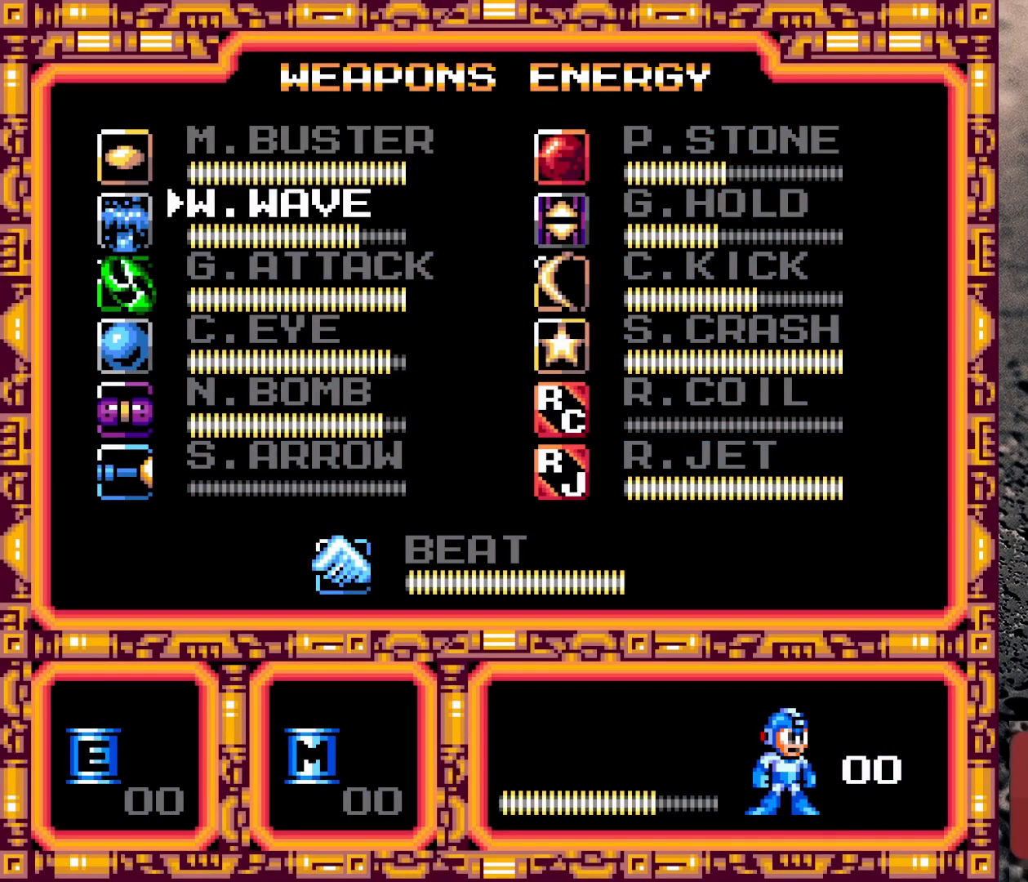
{"buttons": [], "events": [[117, "DPAD_DOWN", "down"], [200, "DPAD_DOWN", "up"], [333, "DPAD_DOWN", "down"], [417, "DPAD_DOWN", "up"]]}
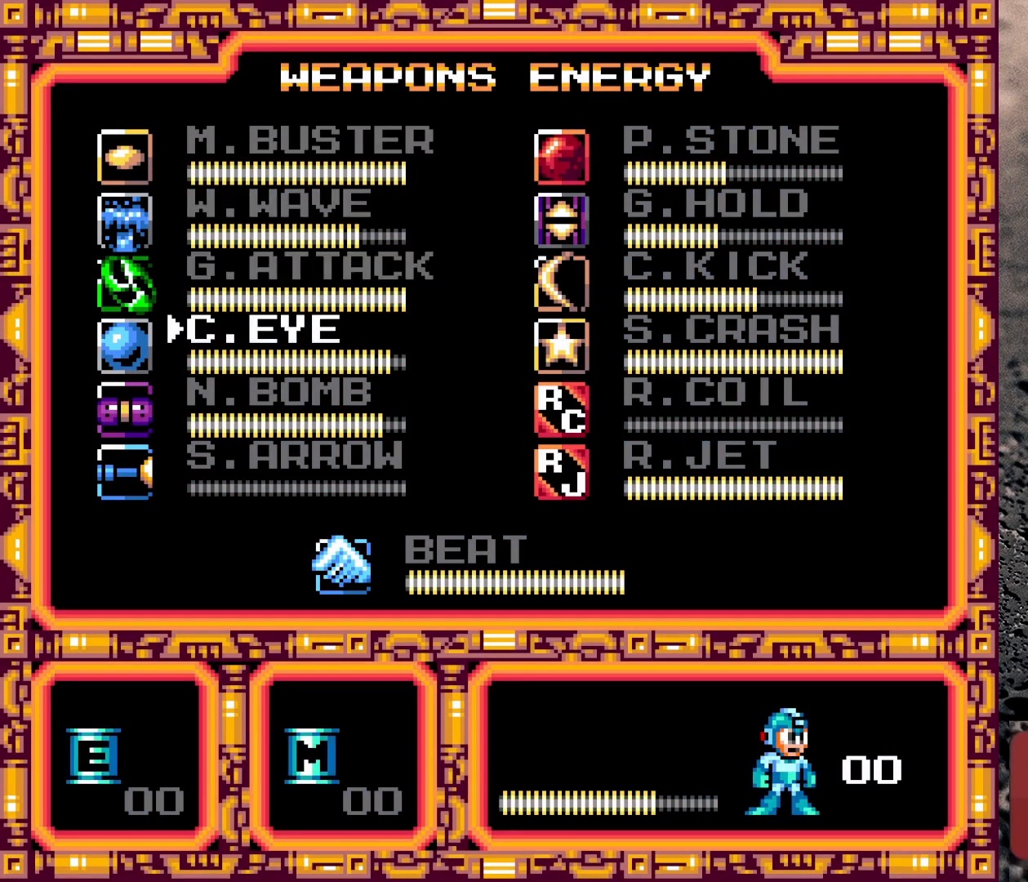
{"buttons": [], "events": []}
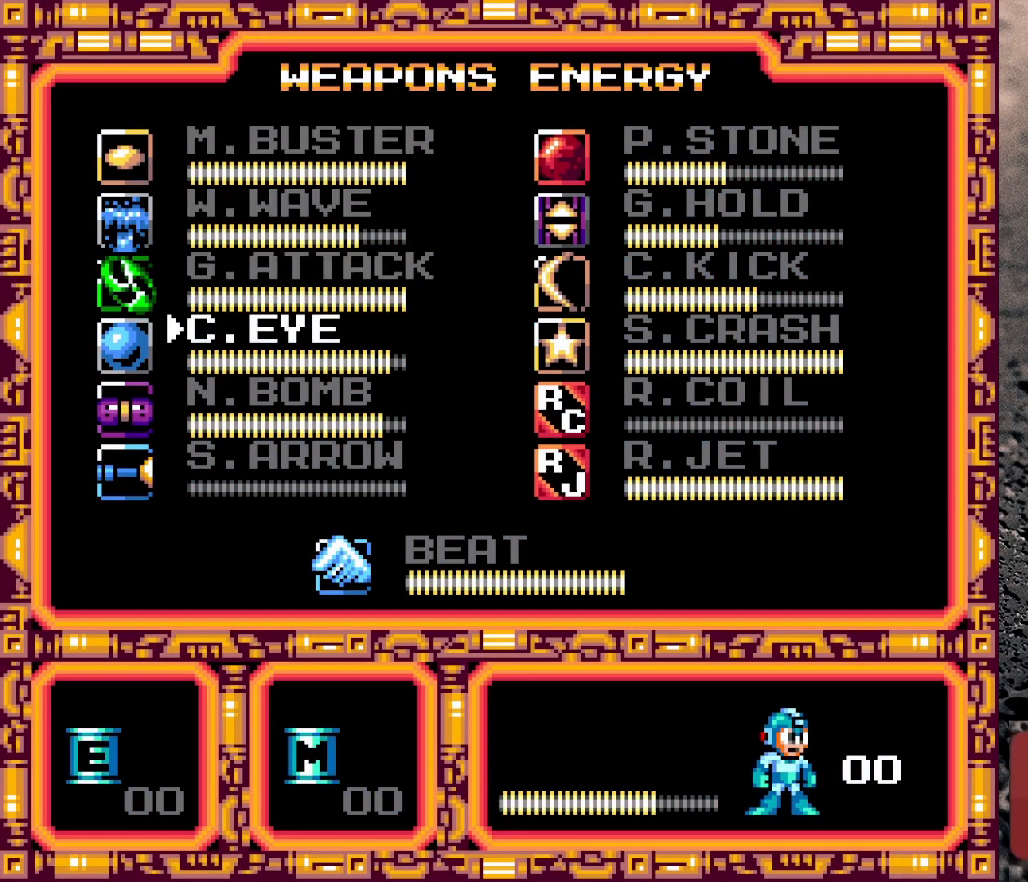
{"buttons": ["DPAD_RIGHT"], "events": [[100, "START", "down"], [217, "START", "up"], [417, "Y", "down"], [483, "DPAD_RIGHT", "down"], [500, "Y", "up"]]}
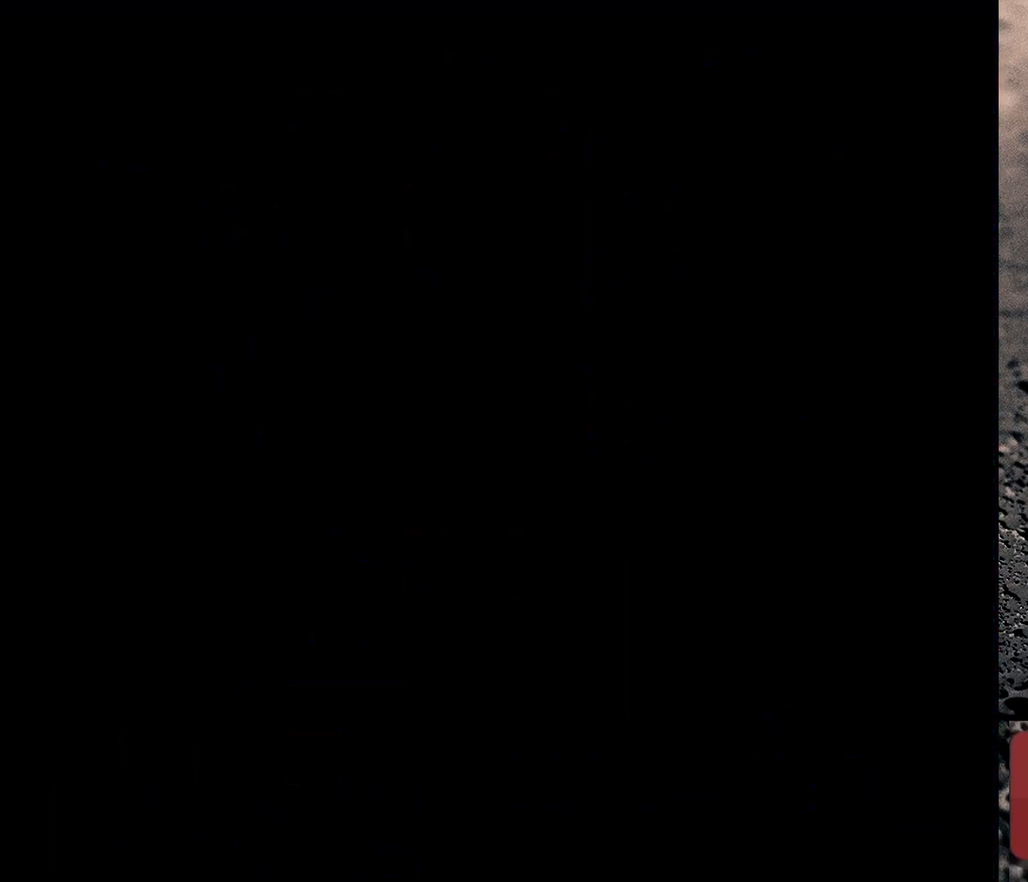
{"buttons": ["DPAD_RIGHT"], "events": [[67, "Y", "down"], [167, "Y", "up"]]}
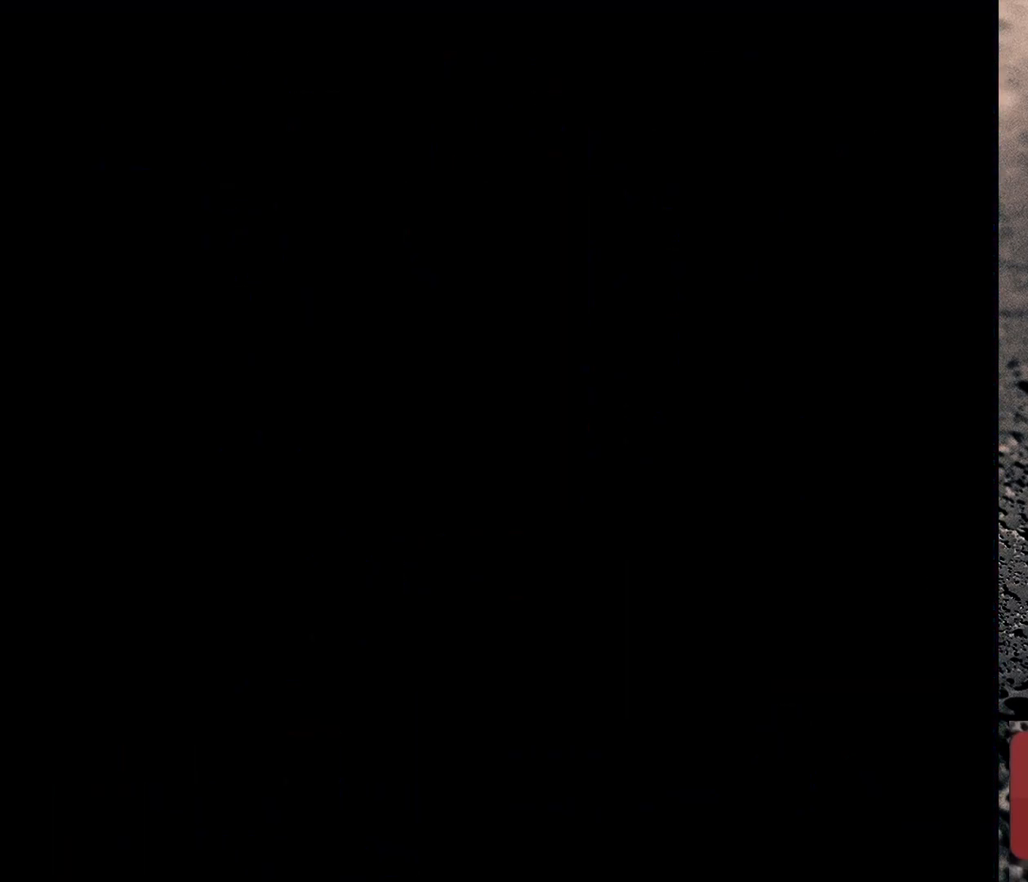
{"buttons": ["DPAD_RIGHT"], "events": []}
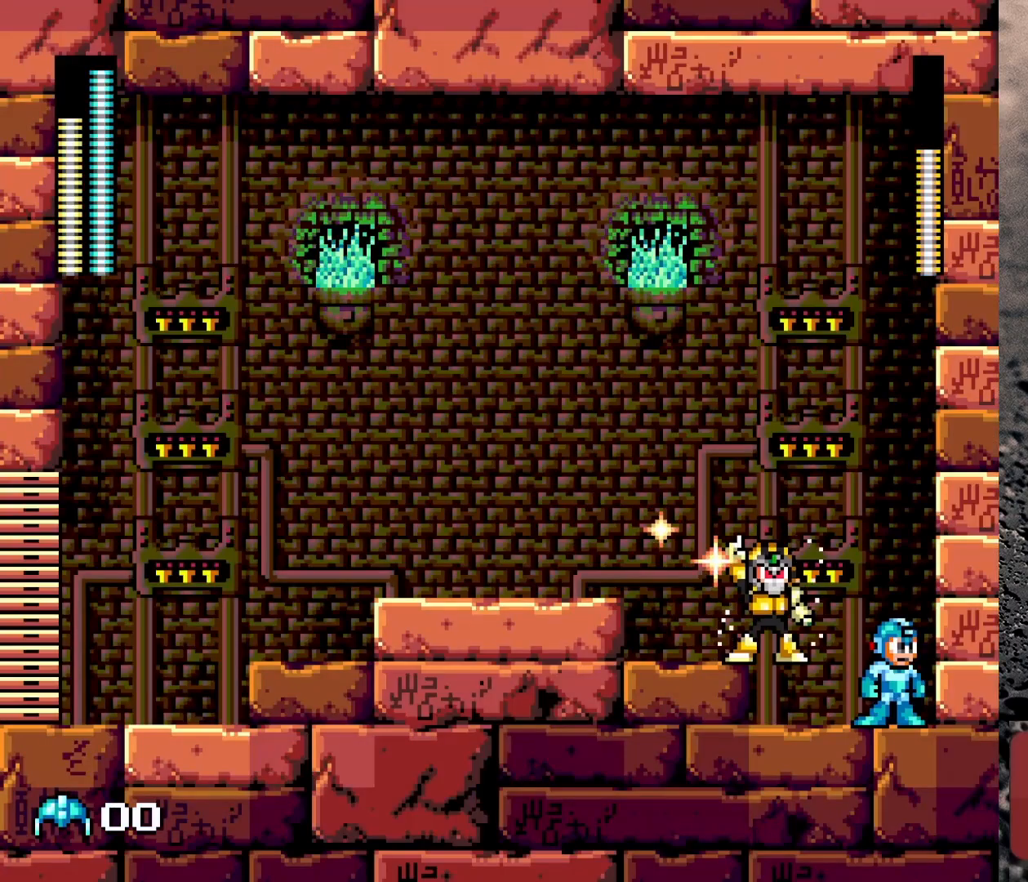
{"buttons": ["B"], "events": [[117, "Y", "down"], [150, "B", "down"], [233, "Y", "up"], [483, "DPAD_RIGHT", "up"]]}
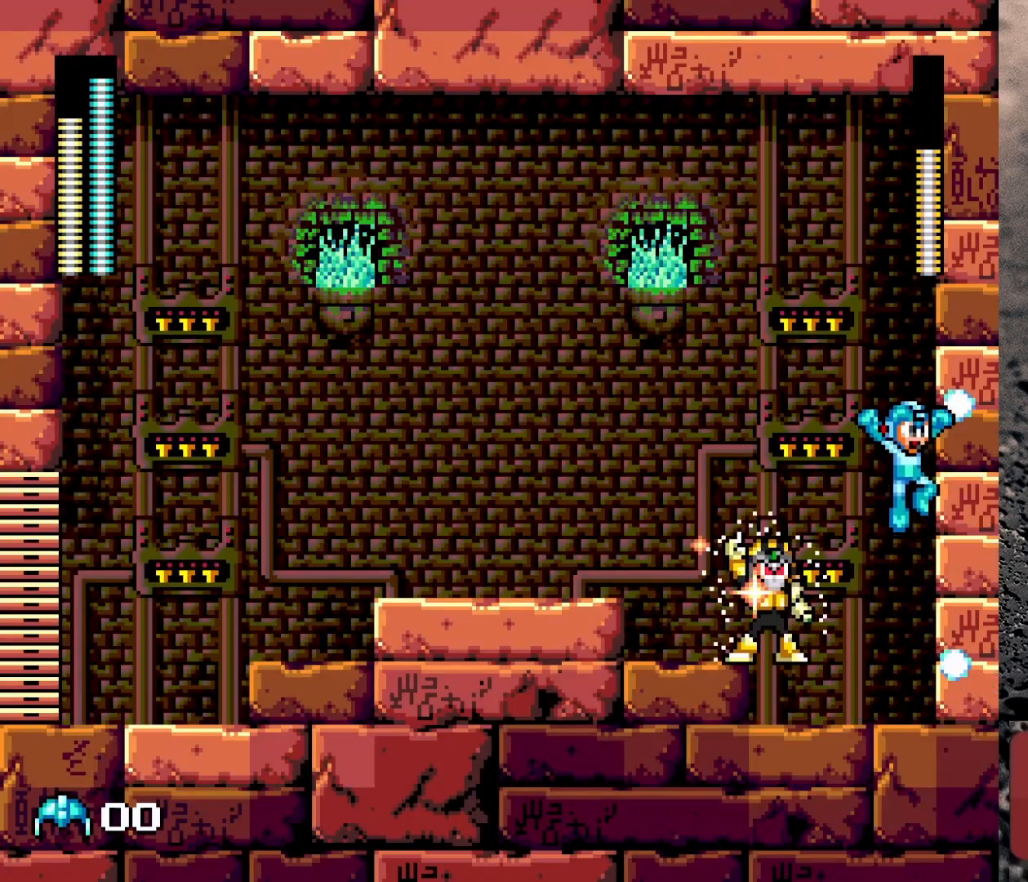
{"buttons": ["Y"], "events": [[33, "DPAD_LEFT", "down"], [233, "DPAD_LEFT", "up"], [283, "DPAD_RIGHT", "down"], [300, "B", "up"], [317, "DPAD_RIGHT", "up"], [350, "Y", "down"]]}
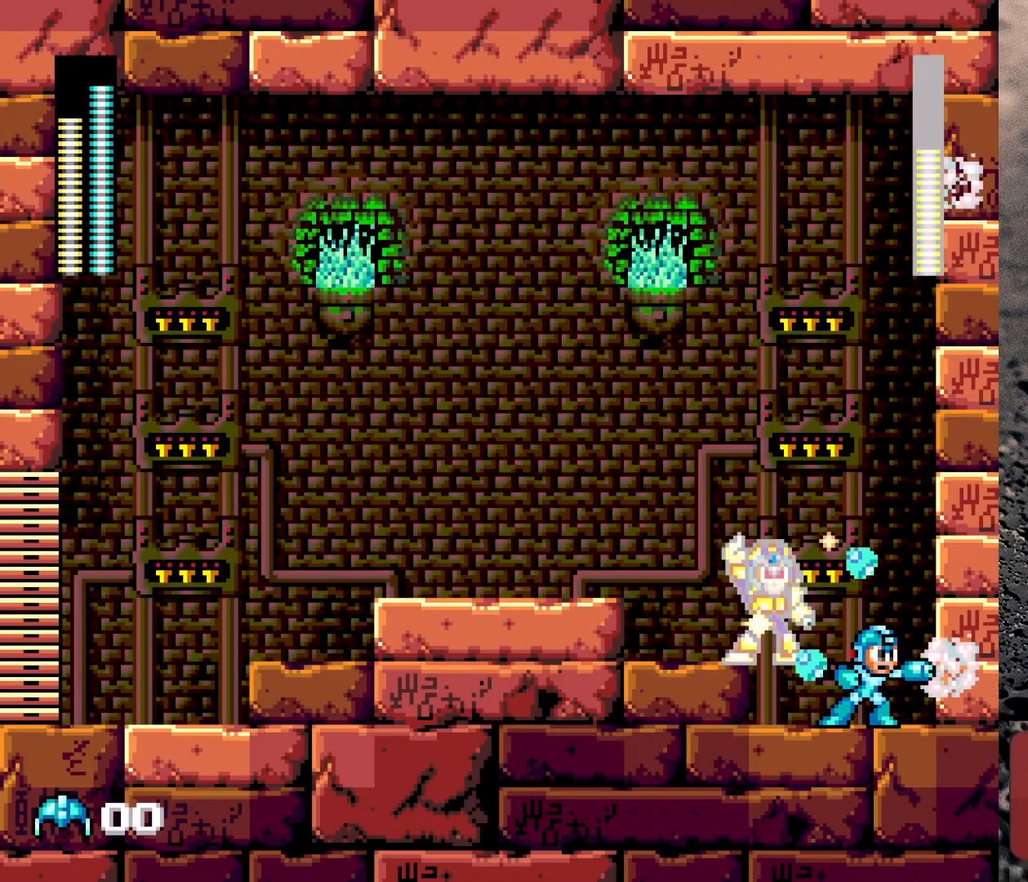
{"buttons": ["B"], "events": [[17, "Y", "up"], [400, "B", "down"]]}
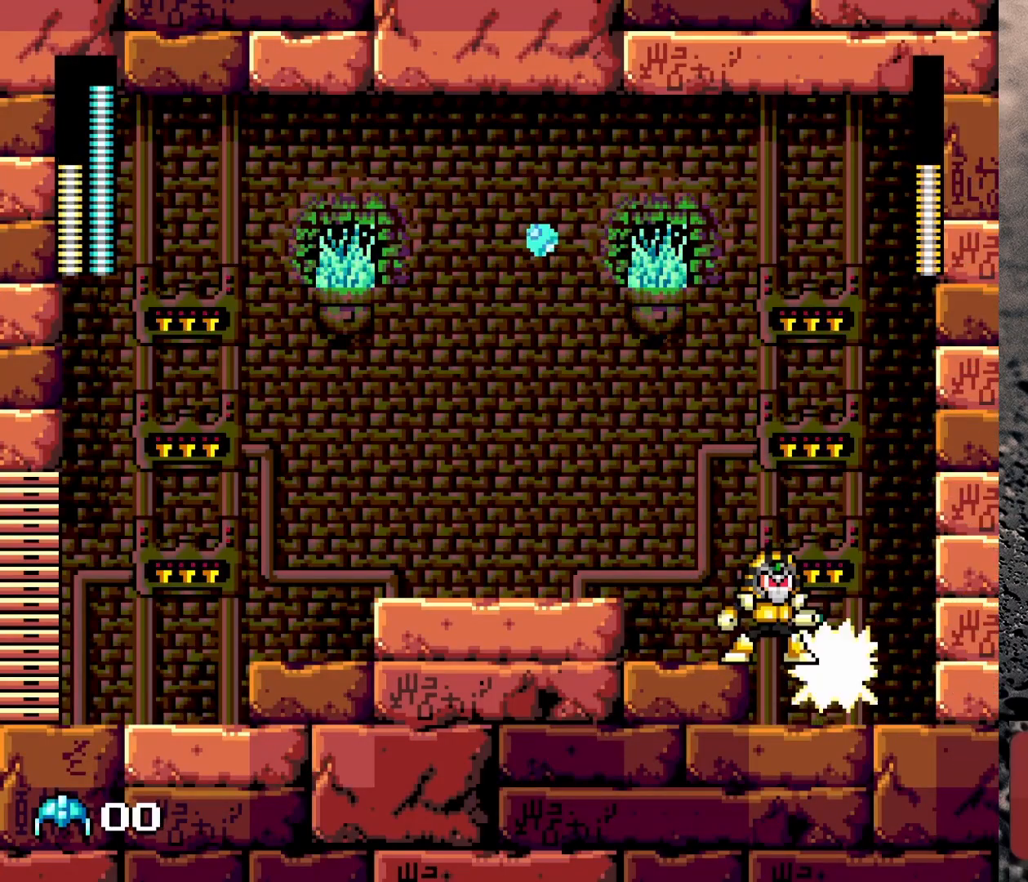
{"buttons": ["DPAD_RIGHT"], "events": [[50, "DPAD_LEFT", "down"], [133, "B", "up"], [133, "DPAD_LEFT", "up"], [200, "DPAD_RIGHT", "down"], [300, "B", "down"], [433, "B", "up"]]}
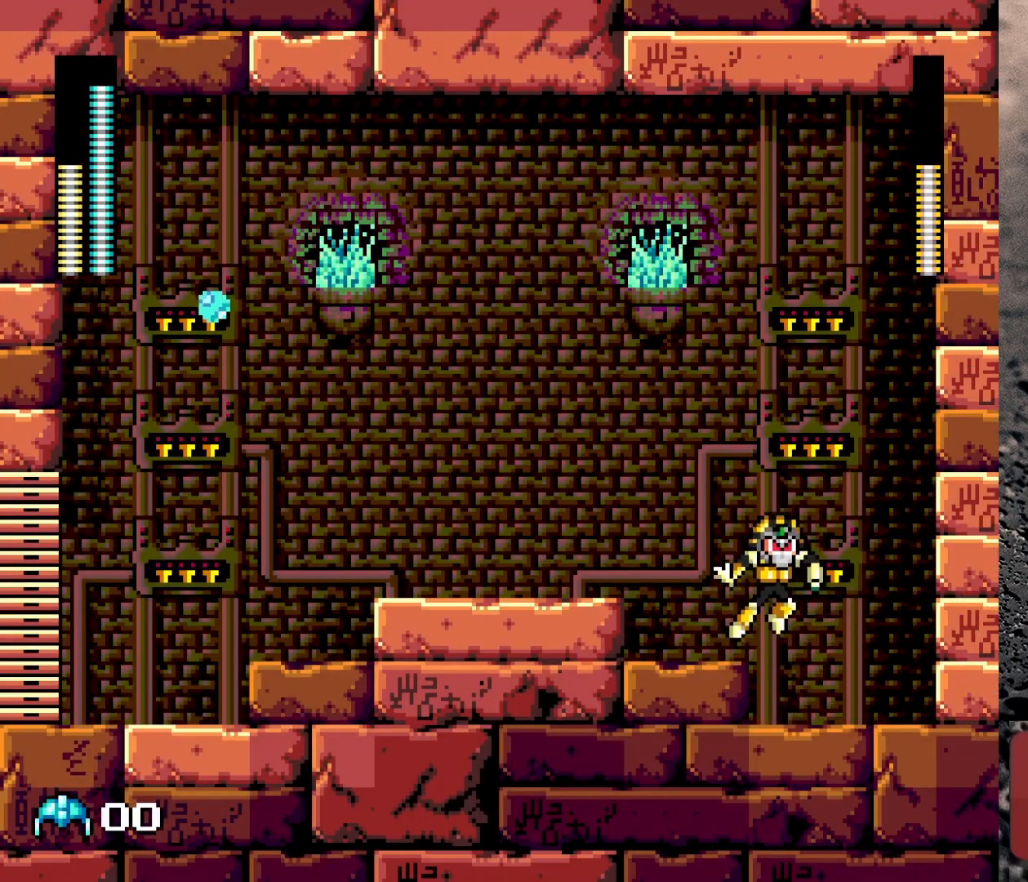
{"buttons": ["DPAD_DOWN", "DPAD_LEFT"], "events": [[250, "Y", "down"], [317, "DPAD_RIGHT", "up"], [367, "DPAD_LEFT", "down"], [367, "Y", "up"], [500, "DPAD_DOWN", "down"]]}
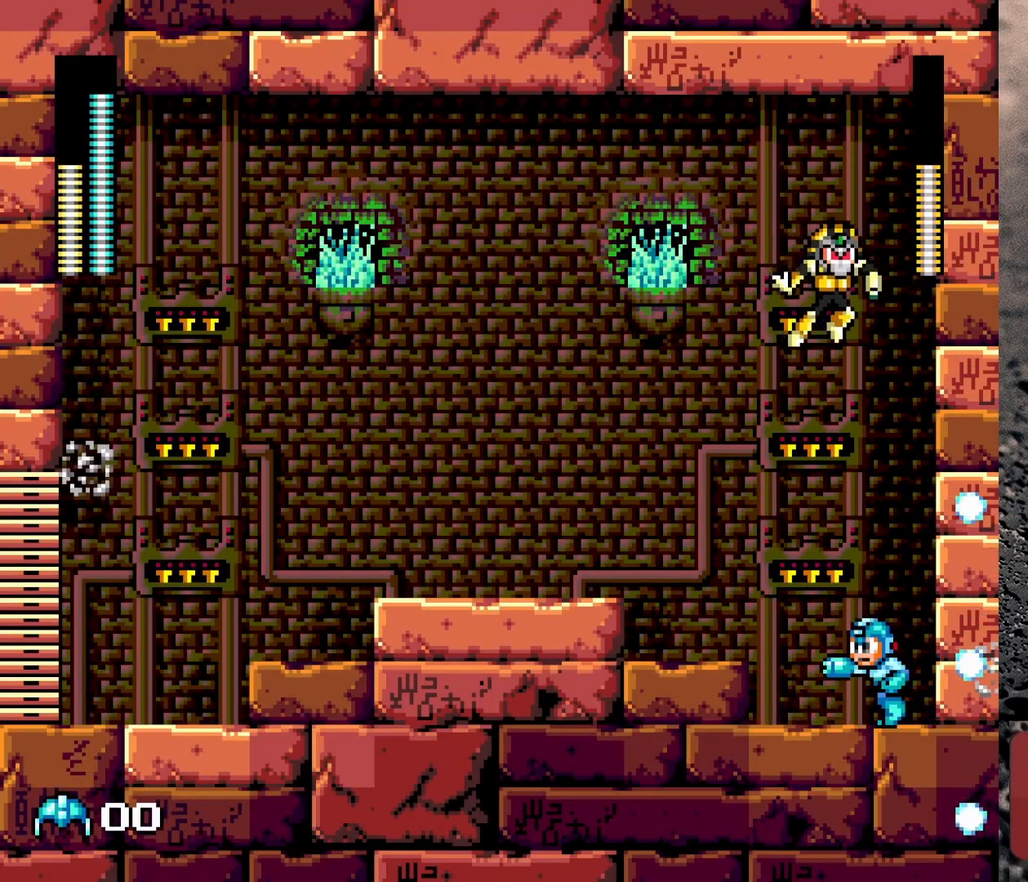
{"buttons": ["B", "DPAD_LEFT"], "events": [[17, "B", "down"], [133, "B", "up"], [183, "DPAD_DOWN", "up"], [233, "B", "down"]]}
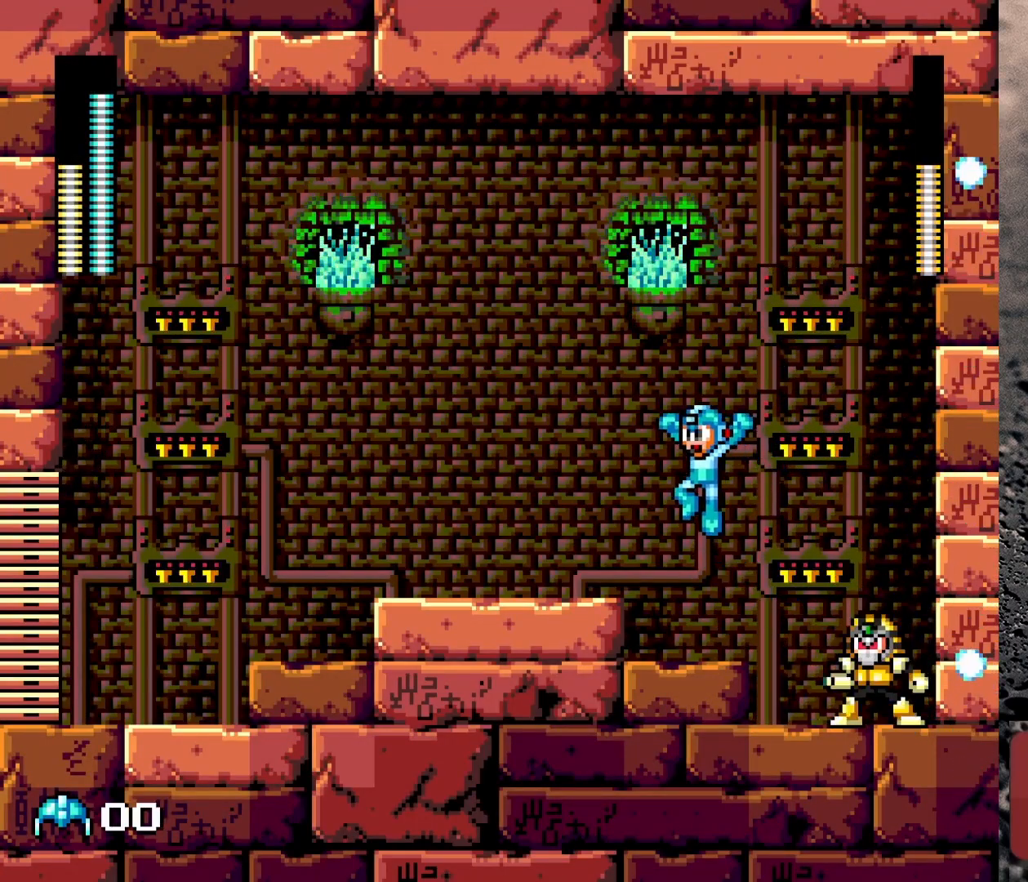
{"buttons": ["B", "DPAD_DOWN", "DPAD_LEFT"], "events": [[283, "B", "up"], [300, "DPAD_DOWN", "down"], [367, "B", "down"]]}
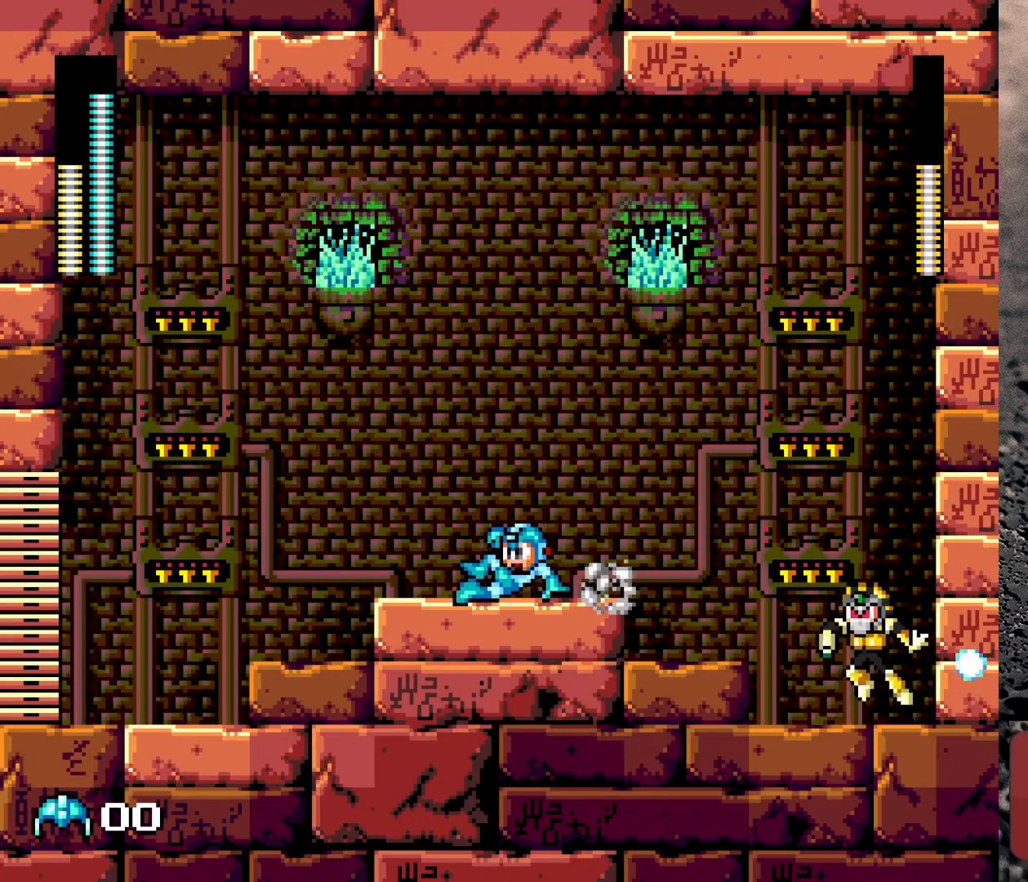
{"buttons": ["DPAD_LEFT"], "events": [[50, "DPAD_DOWN", "up"], [333, "B", "up"]]}